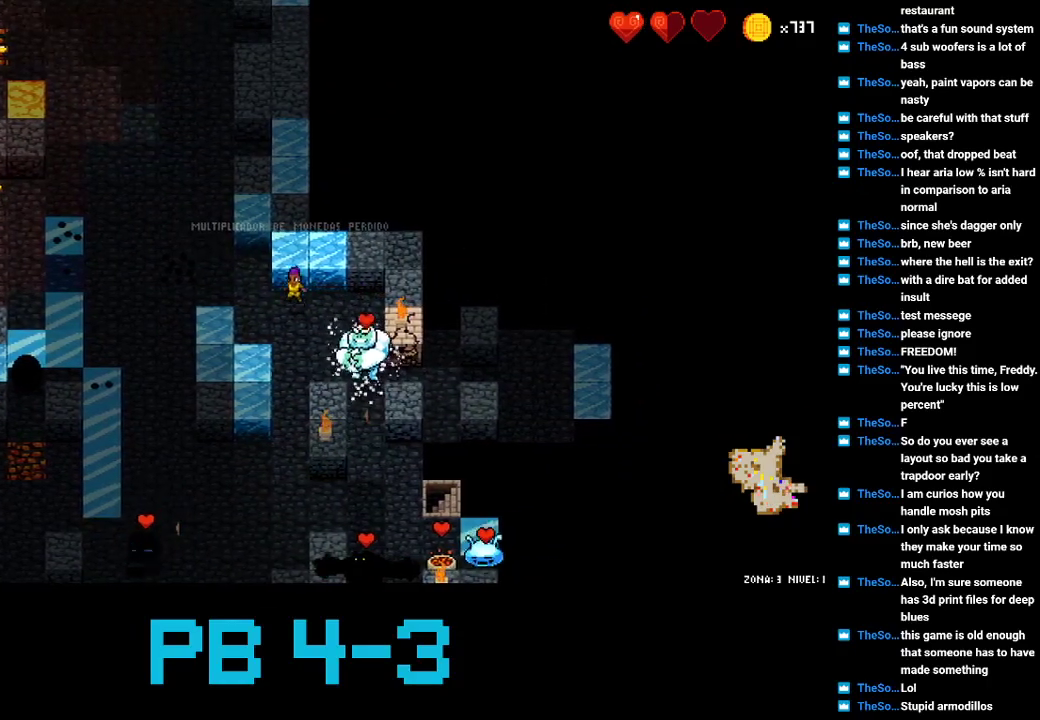
Gameplay with a controller (PlayStation layout); each line is a JSON object with the inputs held at the frame after it. "events" lists button and stick changes between this image and that frame as [ms after this image, input, new state], when the widget could be followed in between. Not read: L3 R3.
{"buttons": [], "events": [[33, "SQUARE", "up"]]}
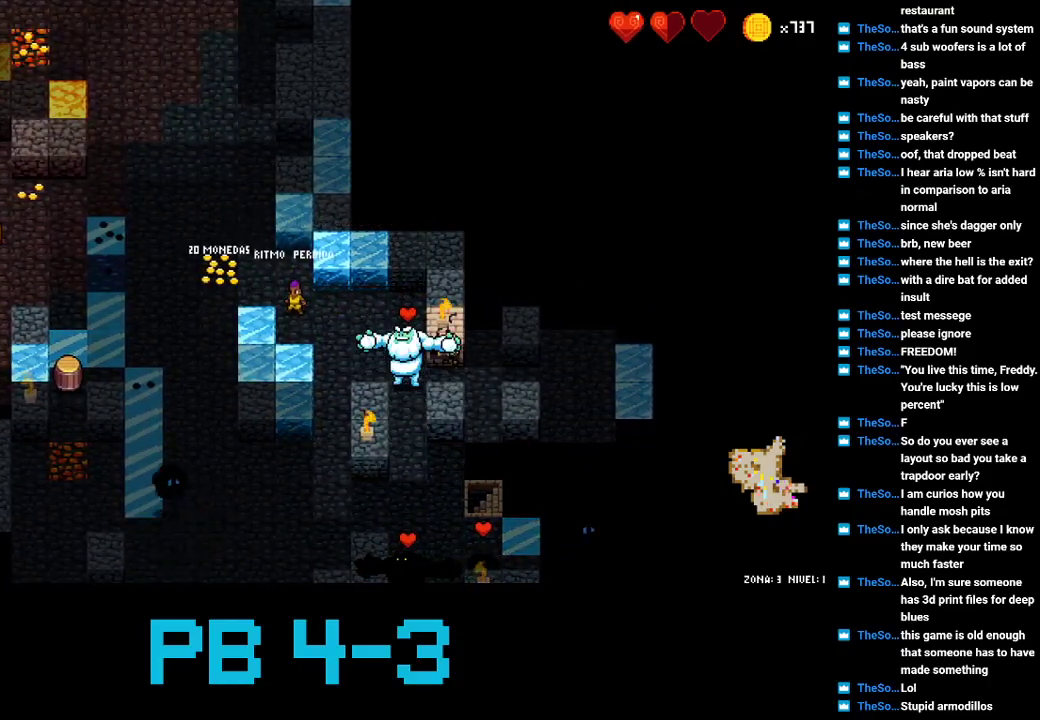
{"buttons": [], "events": []}
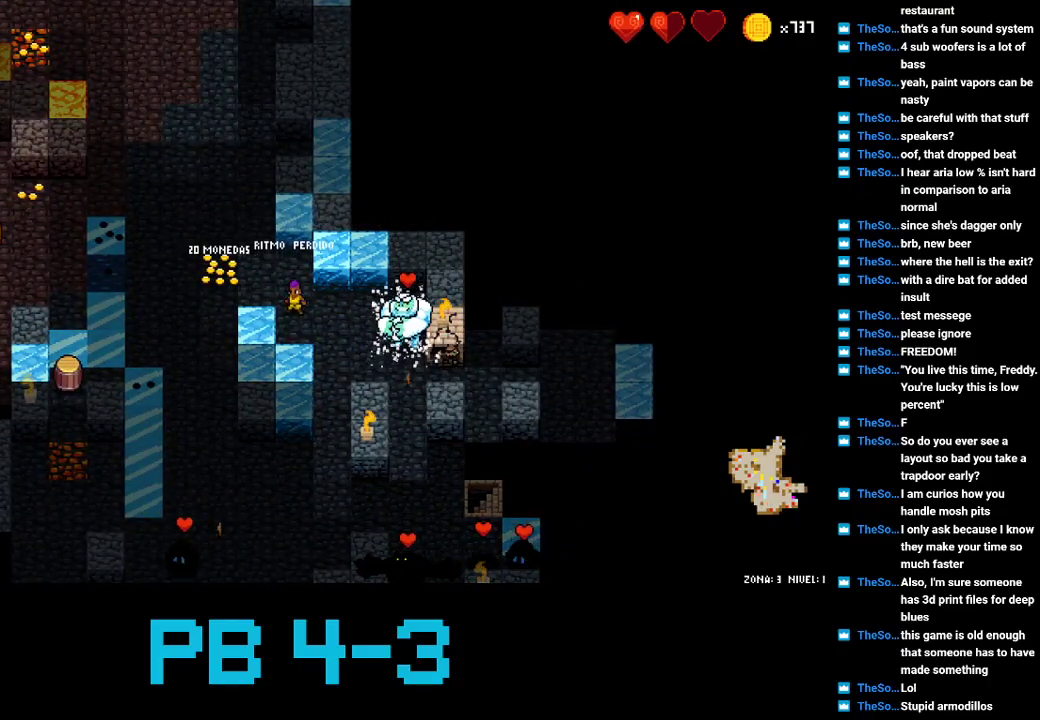
{"buttons": [], "events": [[367, "SQUARE", "down"], [467, "SQUARE", "up"]]}
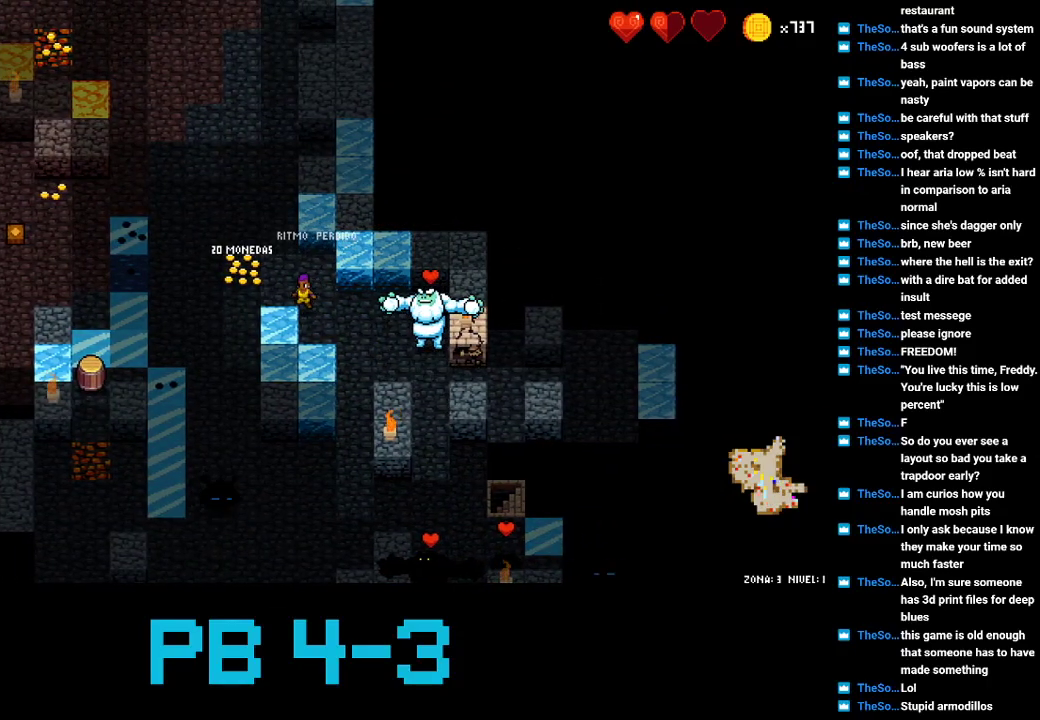
{"buttons": [], "events": []}
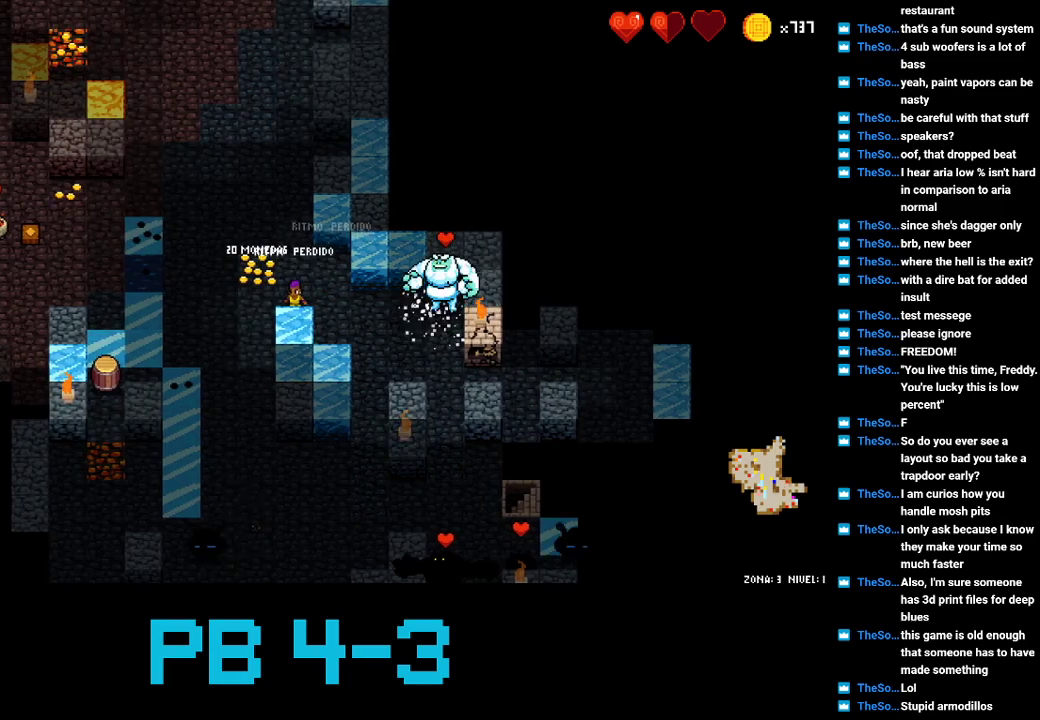
{"buttons": [], "events": []}
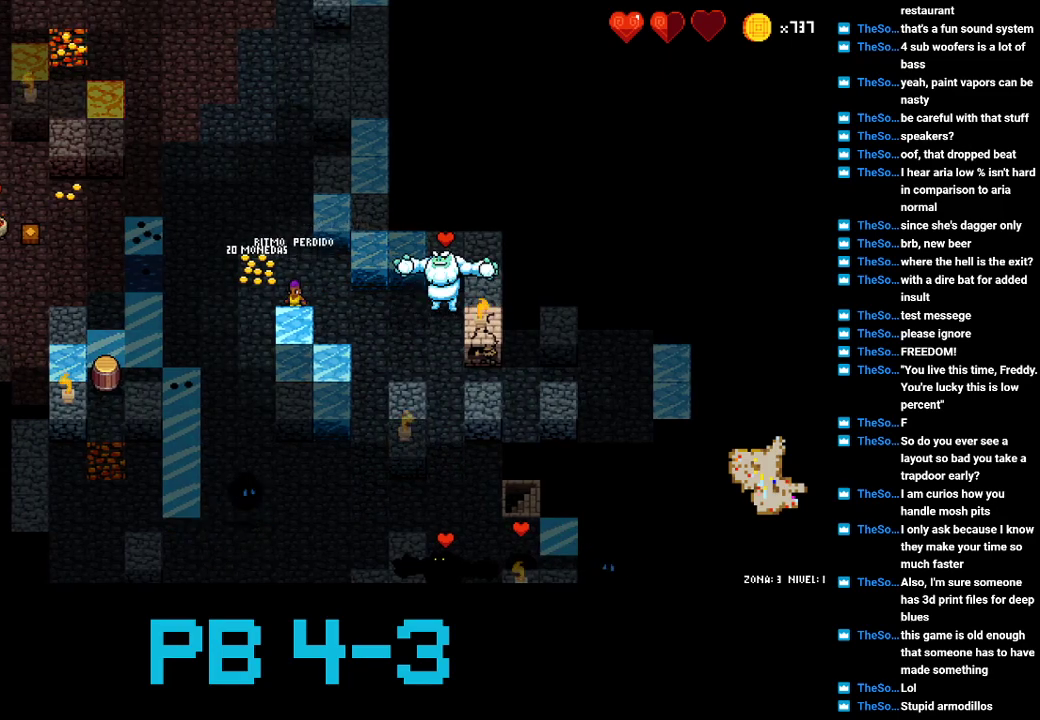
{"buttons": ["CIRCLE"], "events": [[267, "CIRCLE", "down"], [367, "CIRCLE", "up"], [483, "CIRCLE", "down"]]}
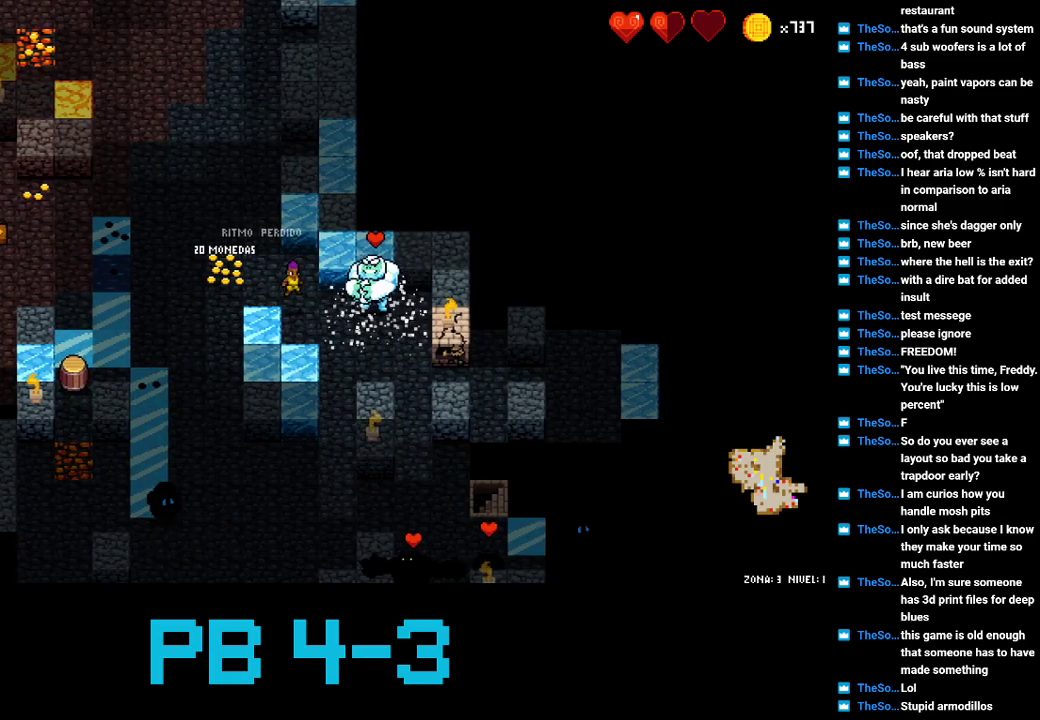
{"buttons": [], "events": [[50, "CIRCLE", "up"], [183, "CIRCLE", "down"], [250, "CIRCLE", "up"], [383, "CIRCLE", "down"], [450, "CIRCLE", "up"]]}
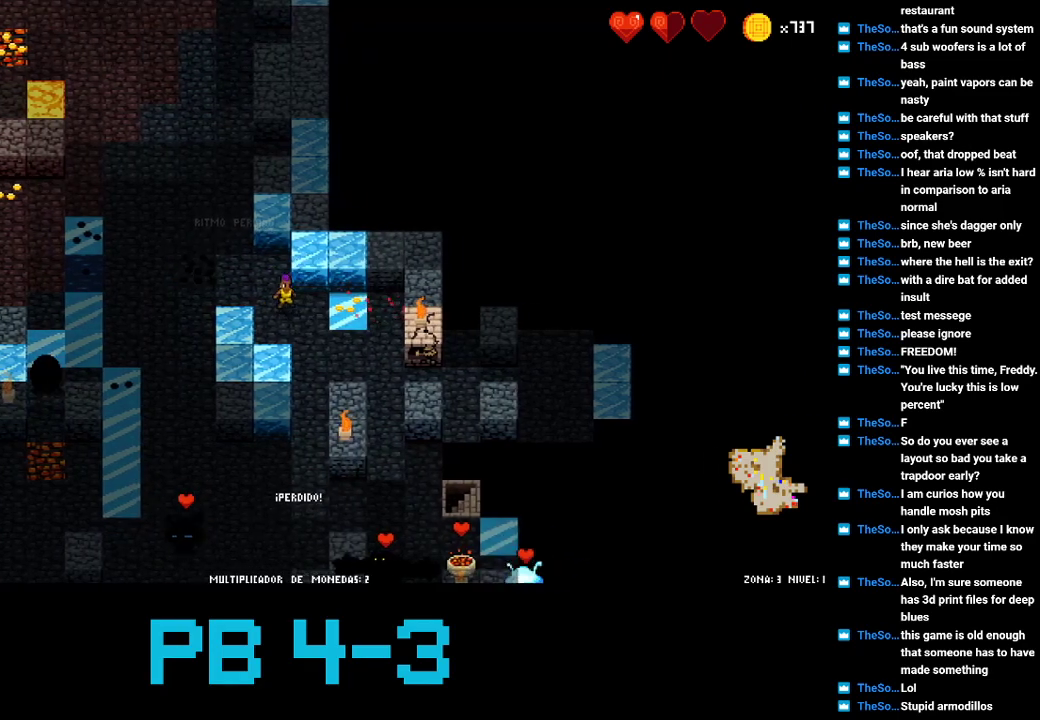
{"buttons": [], "events": [[100, "CIRCLE", "down"], [133, "CIRCLE", "up"], [300, "CROSS", "down"], [367, "CROSS", "up"]]}
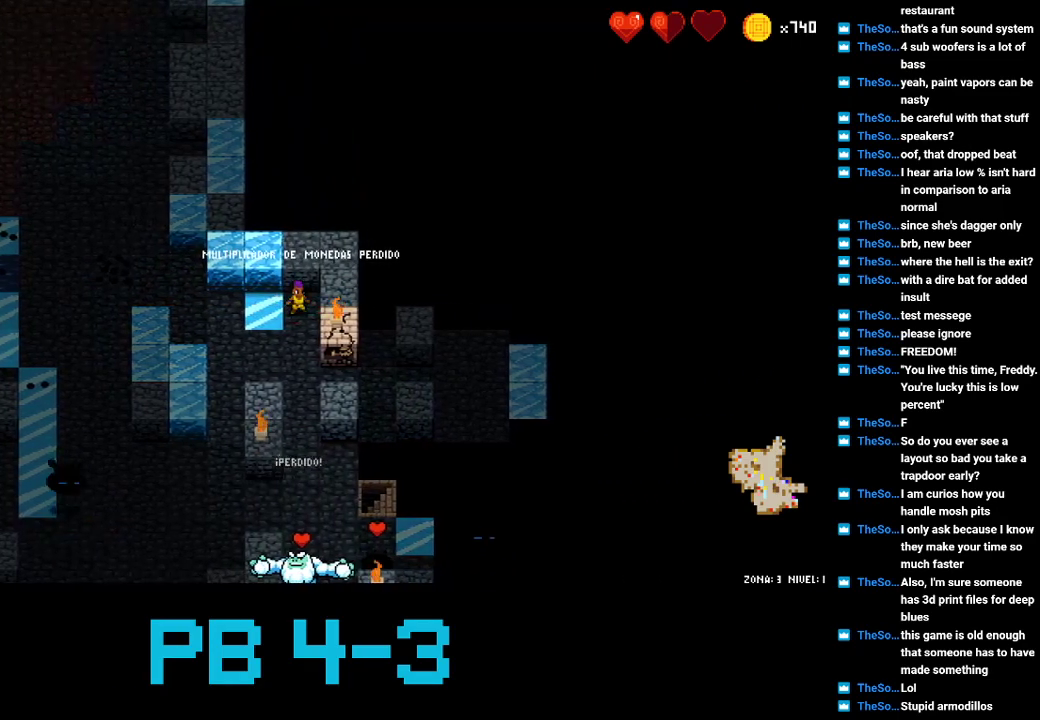
{"buttons": ["CROSS"], "events": [[100, "CIRCLE", "down"], [167, "CIRCLE", "up"], [483, "CROSS", "down"]]}
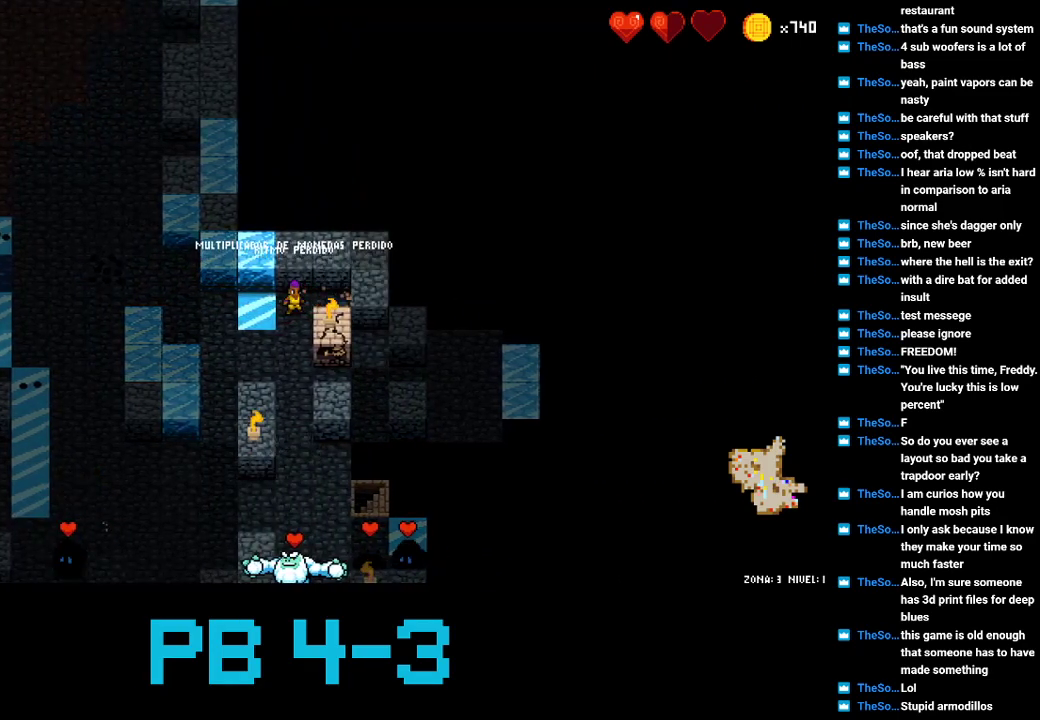
{"buttons": [], "events": [[83, "CROSS", "up"], [217, "CROSS", "down"], [250, "CROSS", "up"]]}
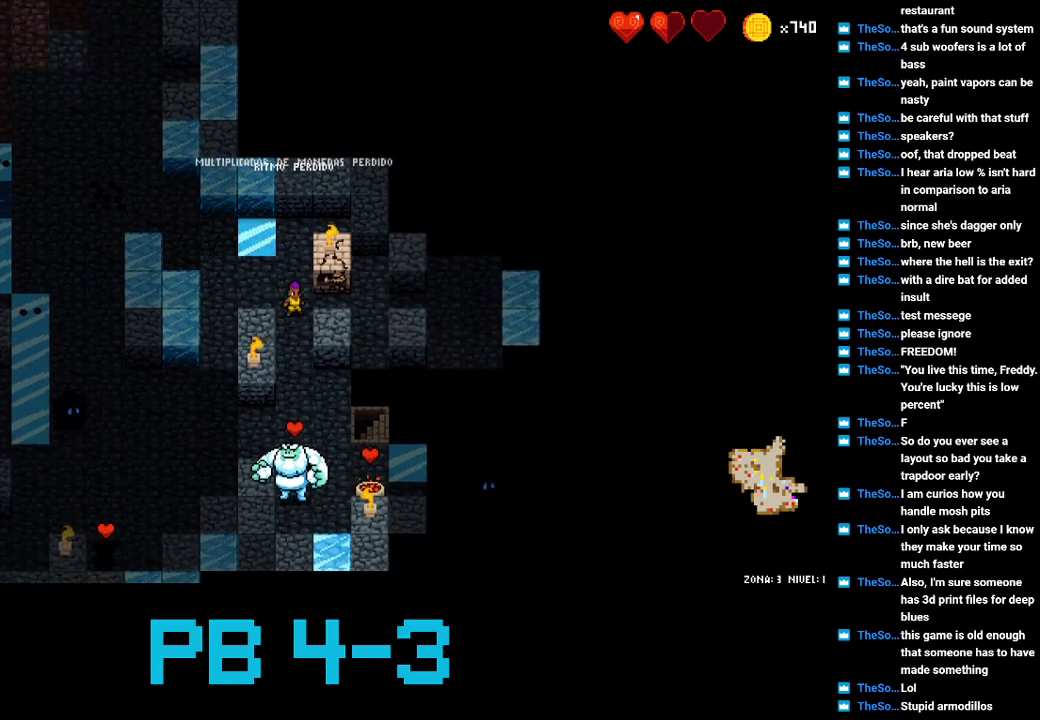
{"buttons": [], "events": []}
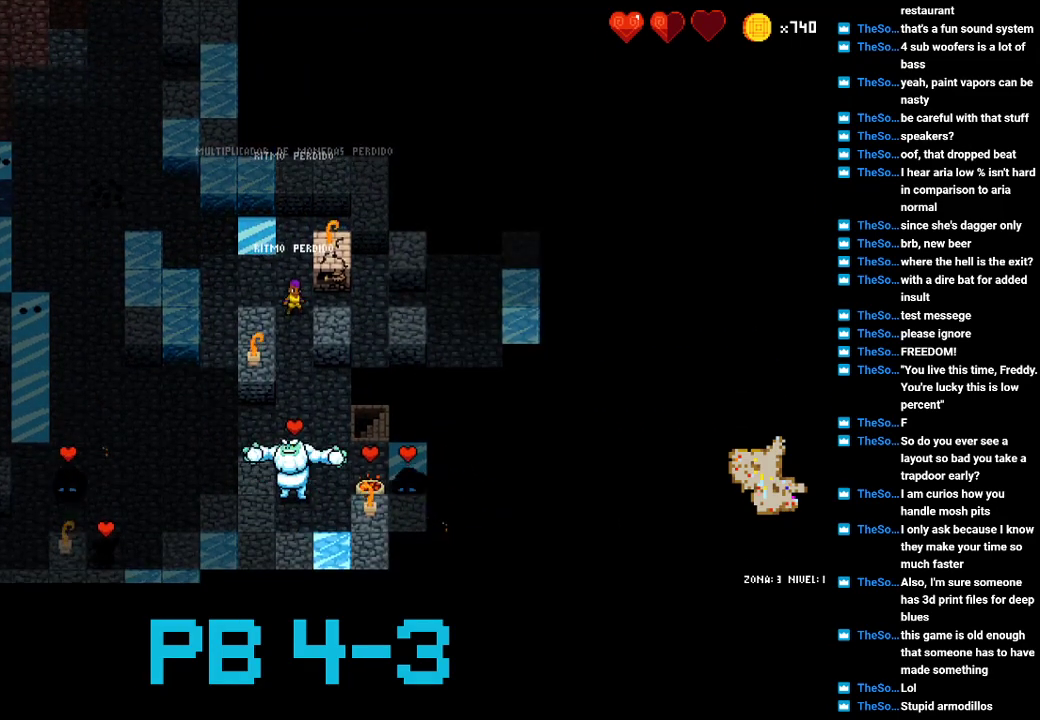
{"buttons": [], "events": []}
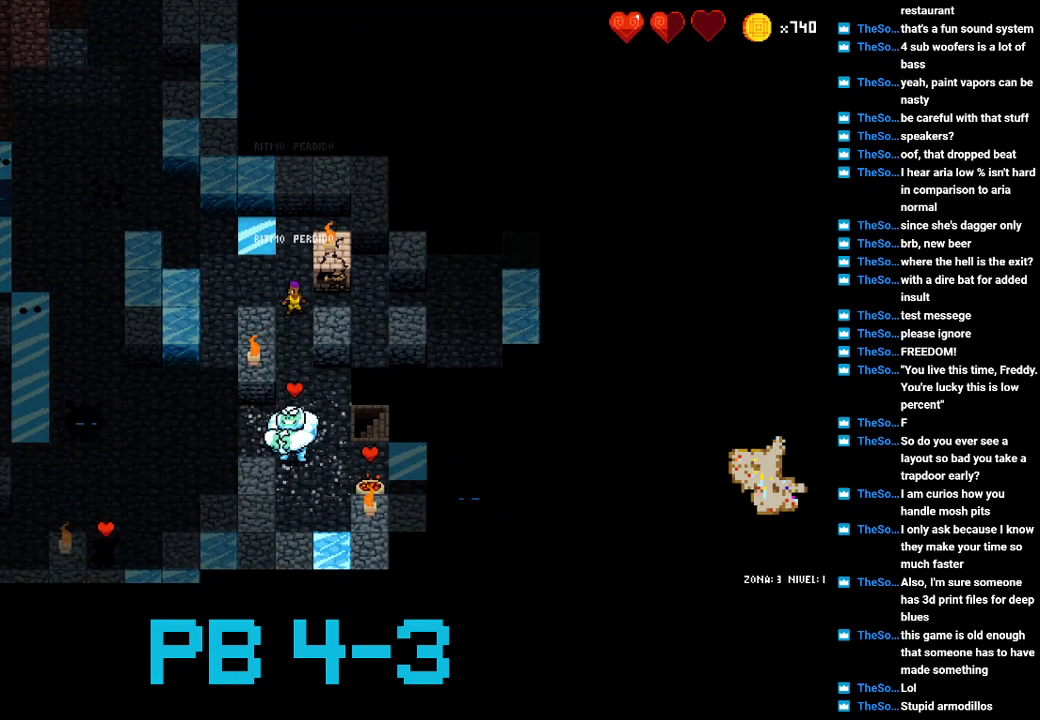
{"buttons": ["CROSS"], "events": [[450, "CROSS", "down"]]}
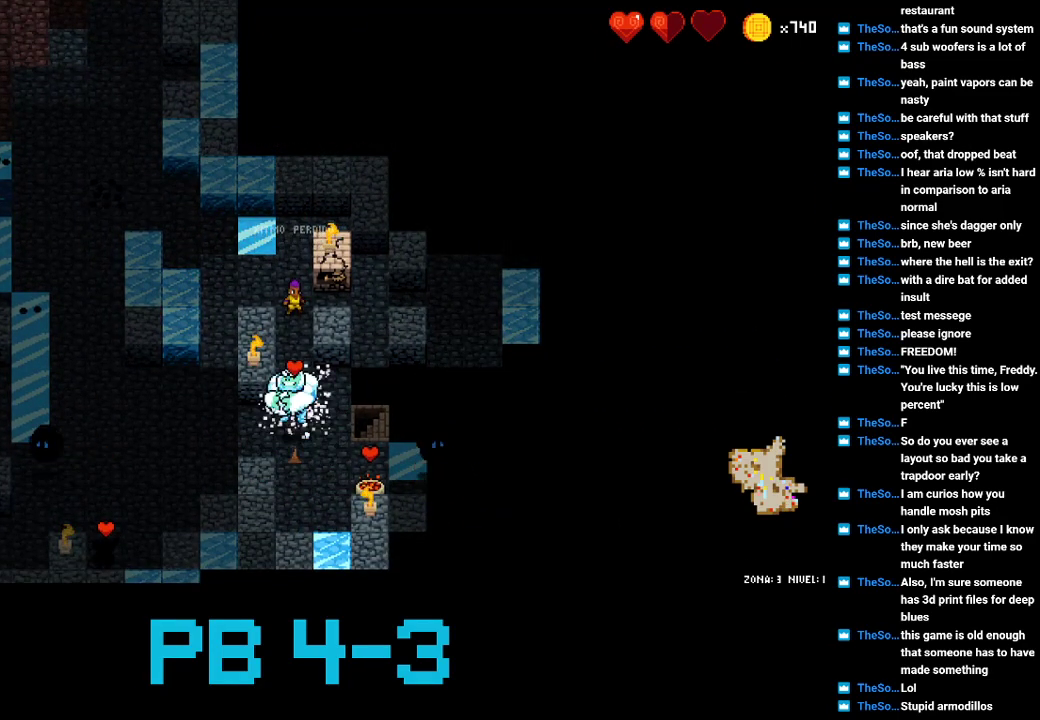
{"buttons": [], "events": [[67, "CROSS", "up"], [167, "CROSS", "down"], [267, "CROSS", "up"], [367, "CROSS", "down"], [433, "CROSS", "up"]]}
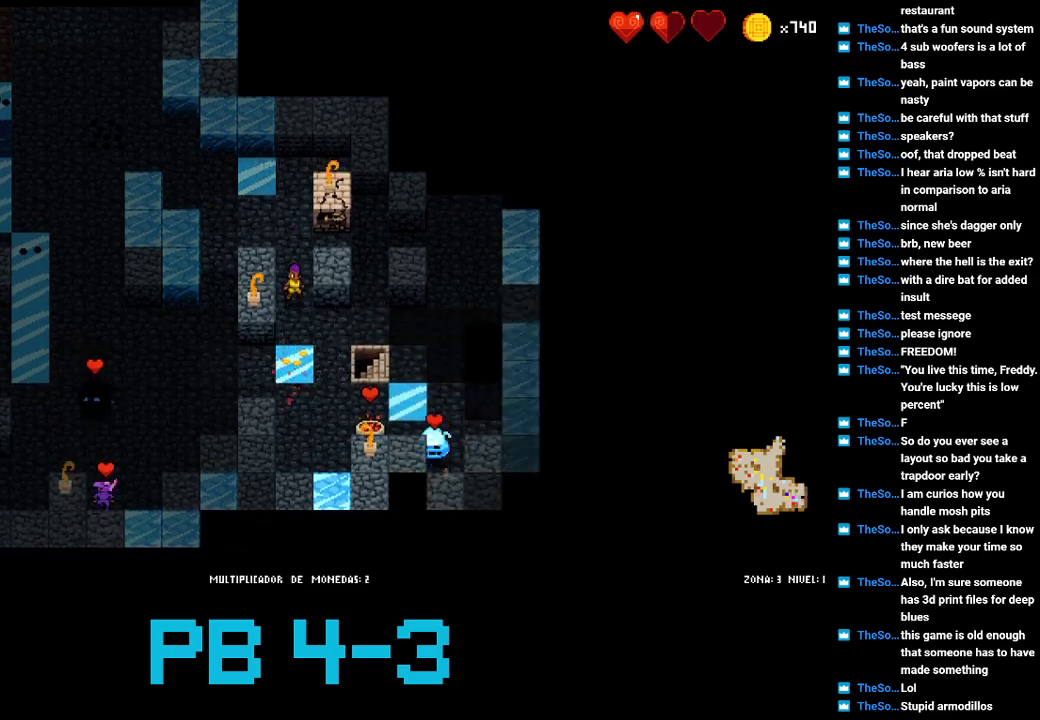
{"buttons": ["CROSS"], "events": [[67, "CIRCLE", "down"], [167, "CIRCLE", "up"], [267, "CIRCLE", "down"], [367, "CIRCLE", "up"], [483, "CROSS", "down"]]}
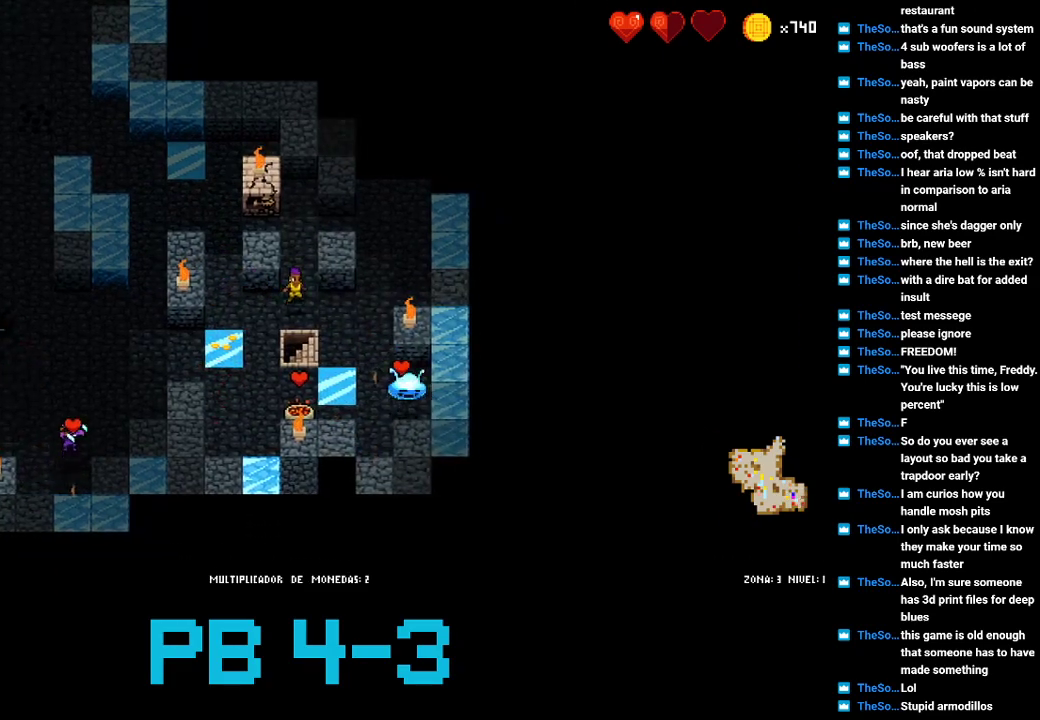
{"buttons": [], "events": [[83, "CROSS", "up"]]}
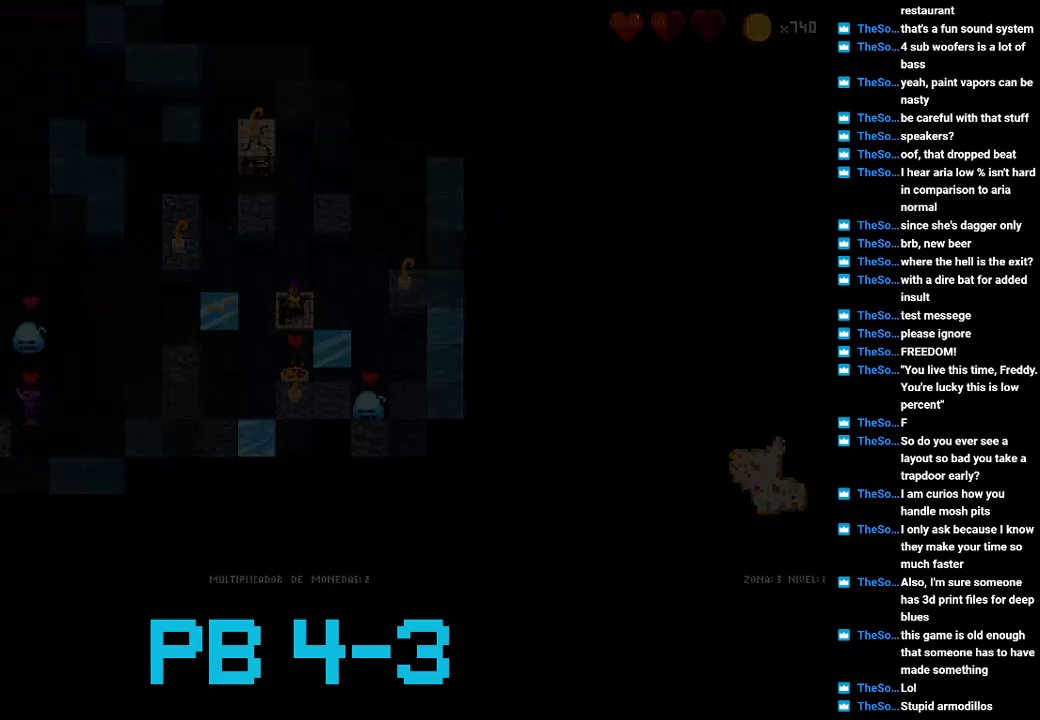
{"buttons": [], "events": []}
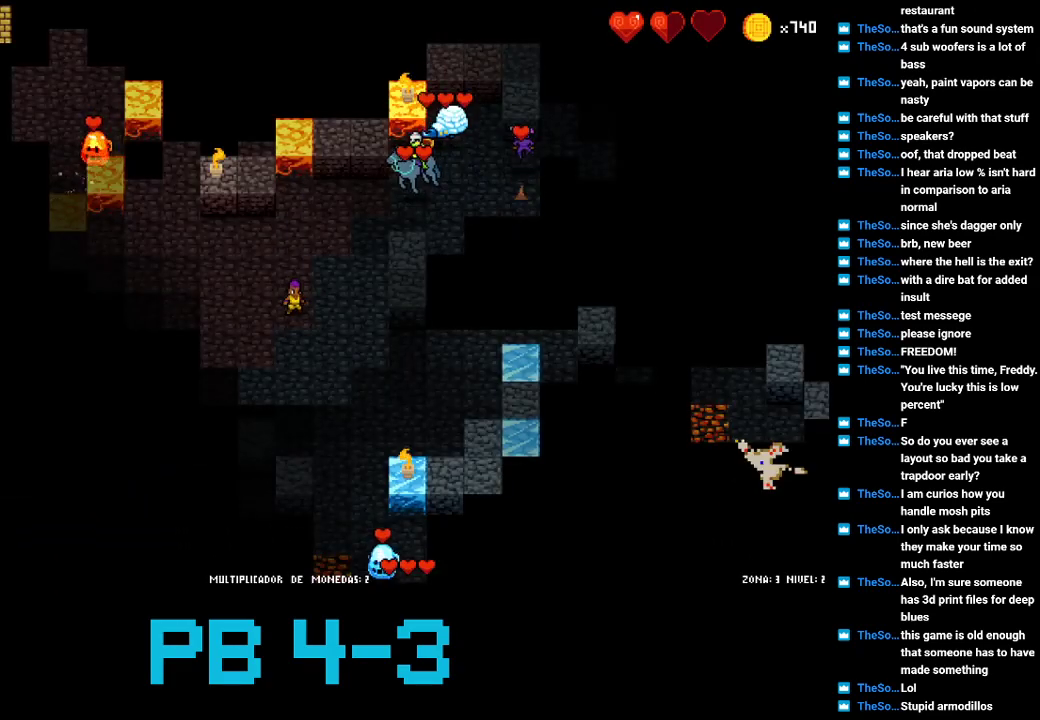
{"buttons": [], "events": []}
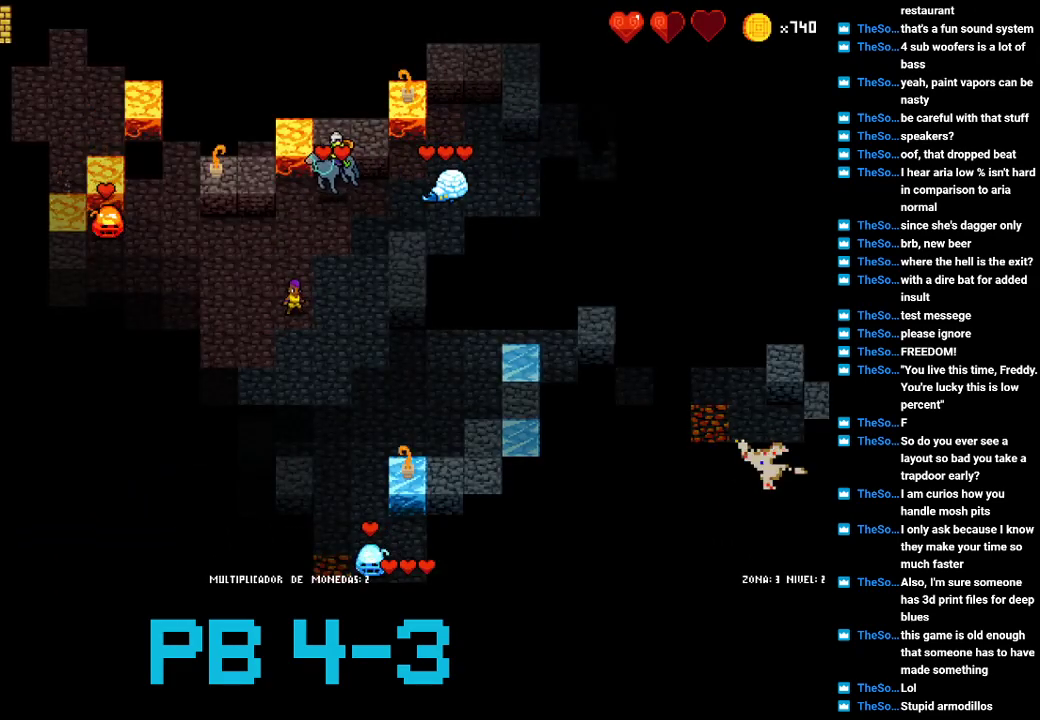
{"buttons": [], "events": [[250, "TRIANGLE", "down"], [350, "TRIANGLE", "up"]]}
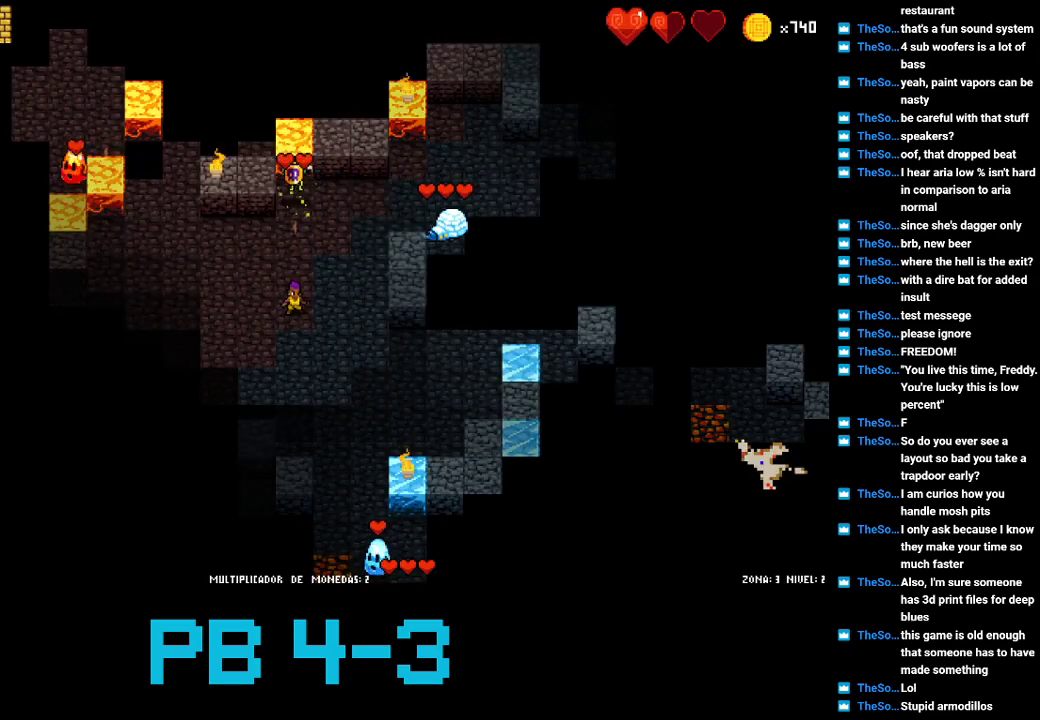
{"buttons": [], "events": [[17, "SQUARE", "down"], [100, "SQUARE", "up"], [233, "SQUARE", "down"], [300, "SQUARE", "up"]]}
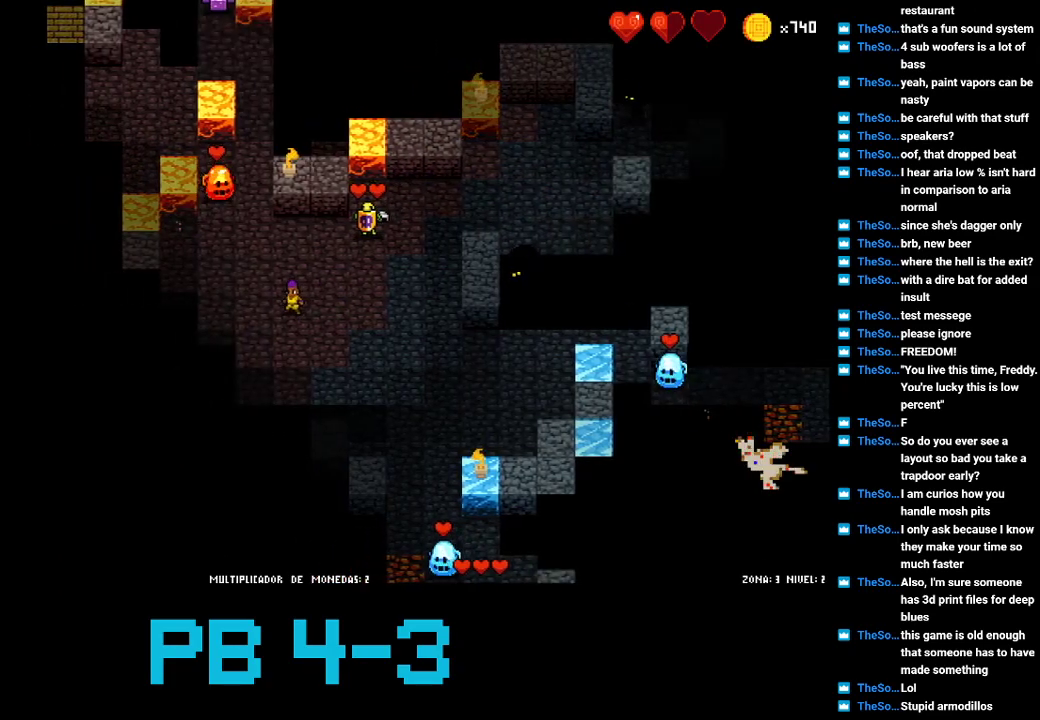
{"buttons": [], "events": []}
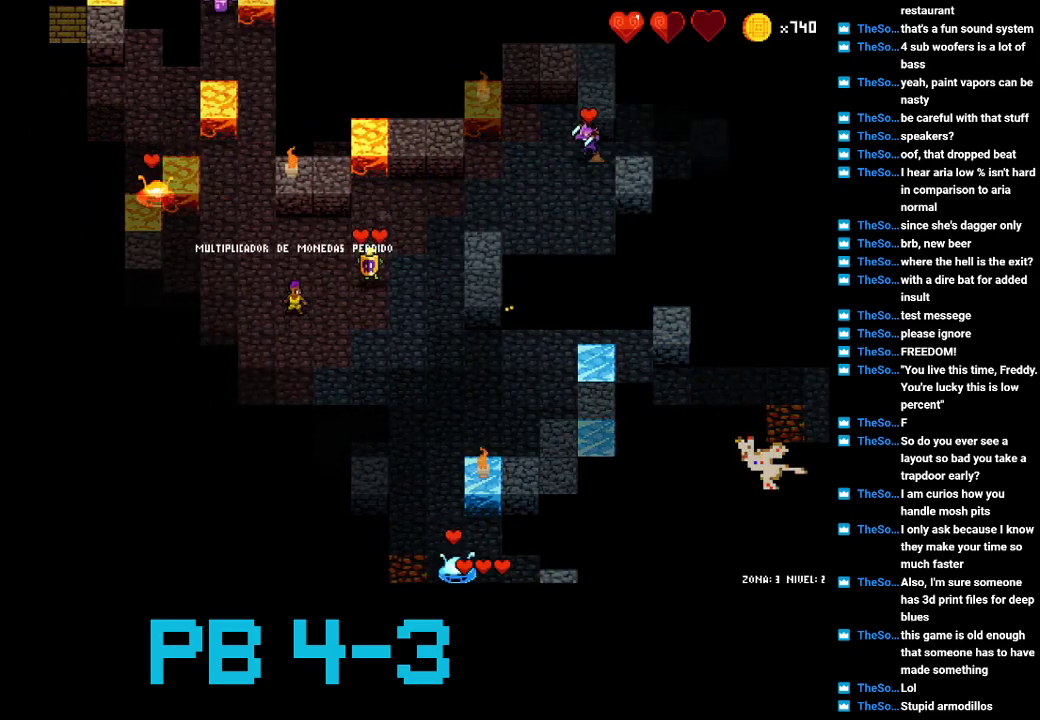
{"buttons": ["CIRCLE"], "events": [[50, "CIRCLE", "down"], [150, "CIRCLE", "up"], [250, "CIRCLE", "down"], [317, "CIRCLE", "up"], [417, "CIRCLE", "down"]]}
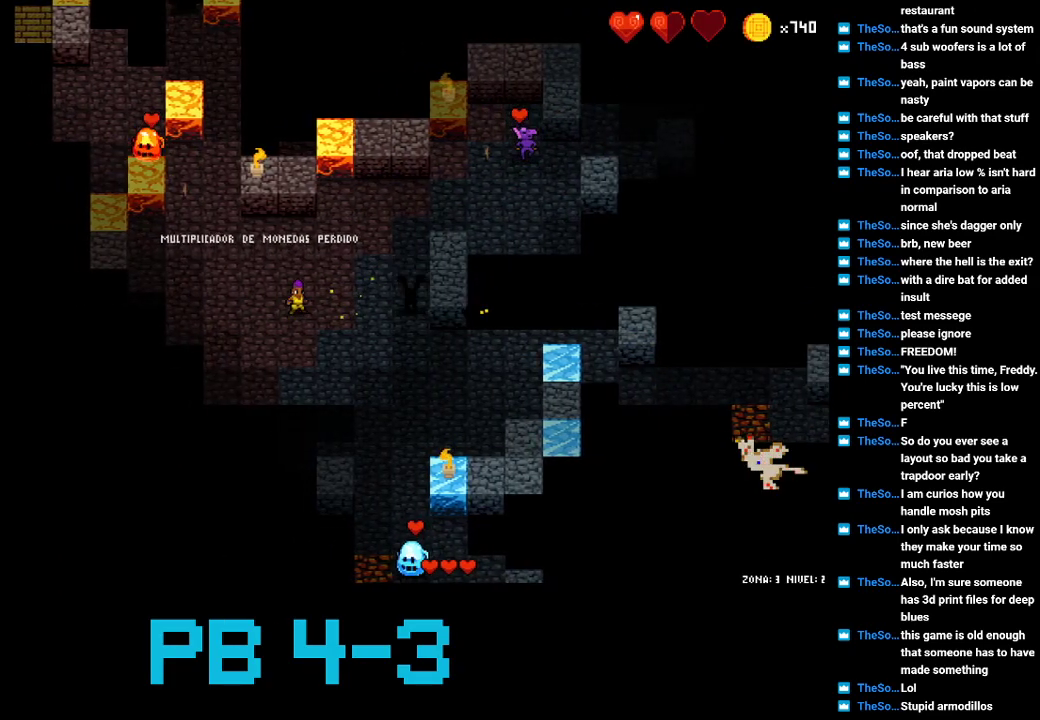
{"buttons": [], "events": [[17, "CIRCLE", "up"], [117, "CIRCLE", "down"], [217, "CIRCLE", "up"], [367, "CIRCLE", "down"], [433, "CIRCLE", "up"]]}
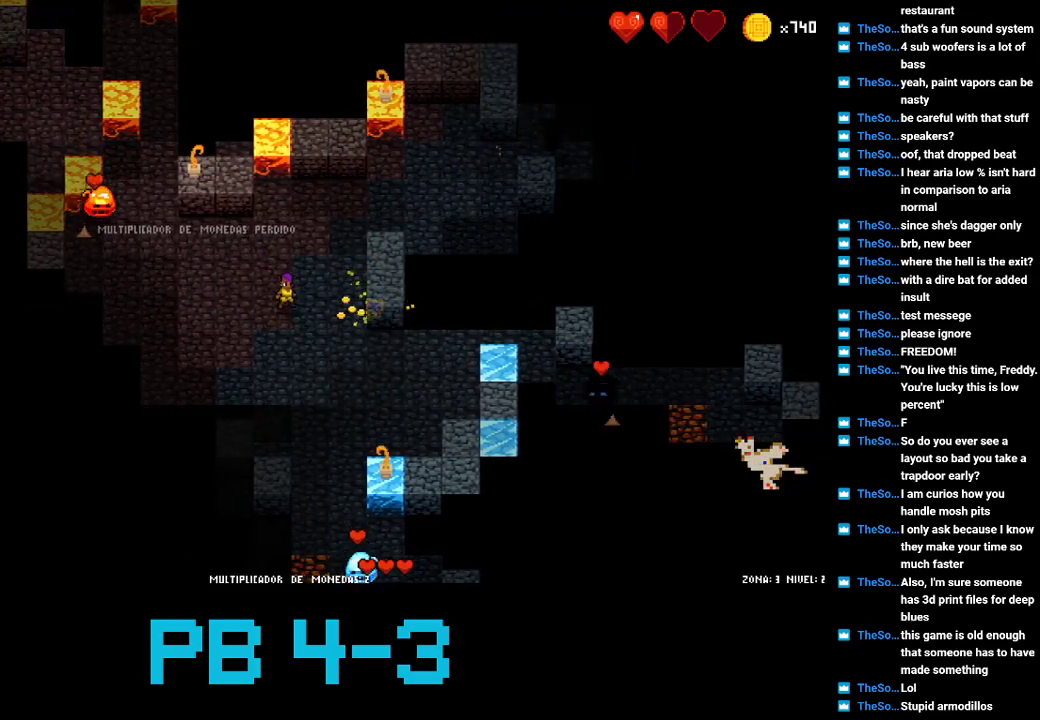
{"buttons": [], "events": [[67, "CIRCLE", "down"], [133, "CIRCLE", "up"], [233, "CIRCLE", "down"], [300, "CIRCLE", "up"], [433, "SQUARE", "down"], [500, "SQUARE", "up"]]}
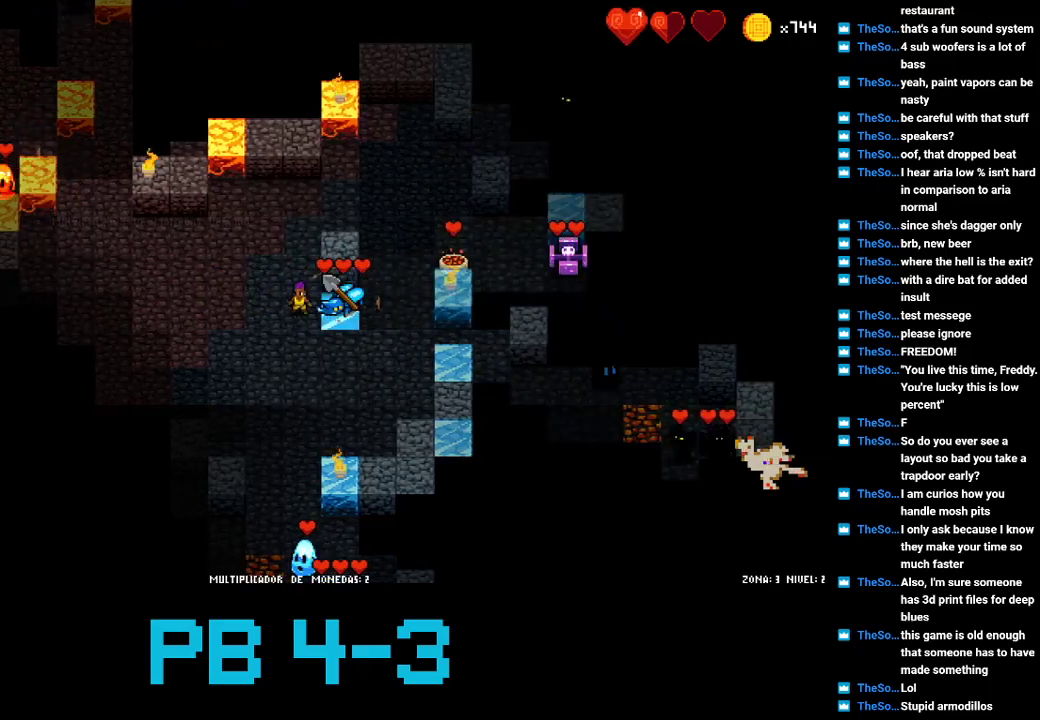
{"buttons": [], "events": [[150, "CIRCLE", "down"], [217, "CIRCLE", "up"], [350, "SQUARE", "down"], [417, "SQUARE", "up"]]}
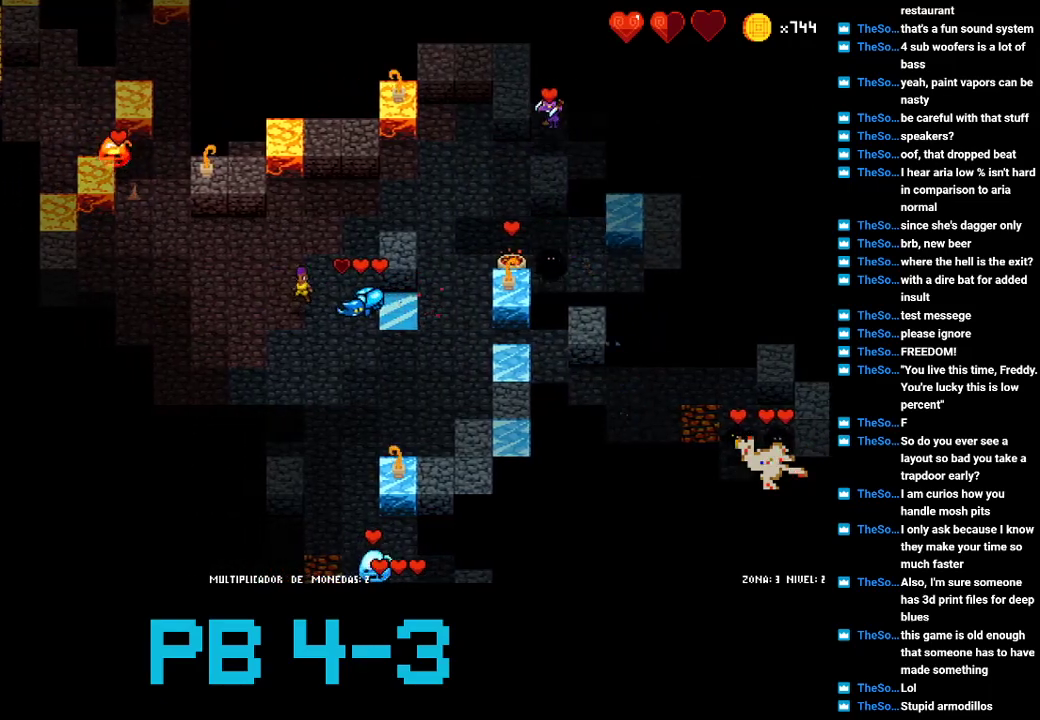
{"buttons": ["CIRCLE"], "events": [[50, "CIRCLE", "down"], [150, "CIRCLE", "up"], [300, "SQUARE", "down"], [367, "SQUARE", "up"], [500, "CIRCLE", "down"]]}
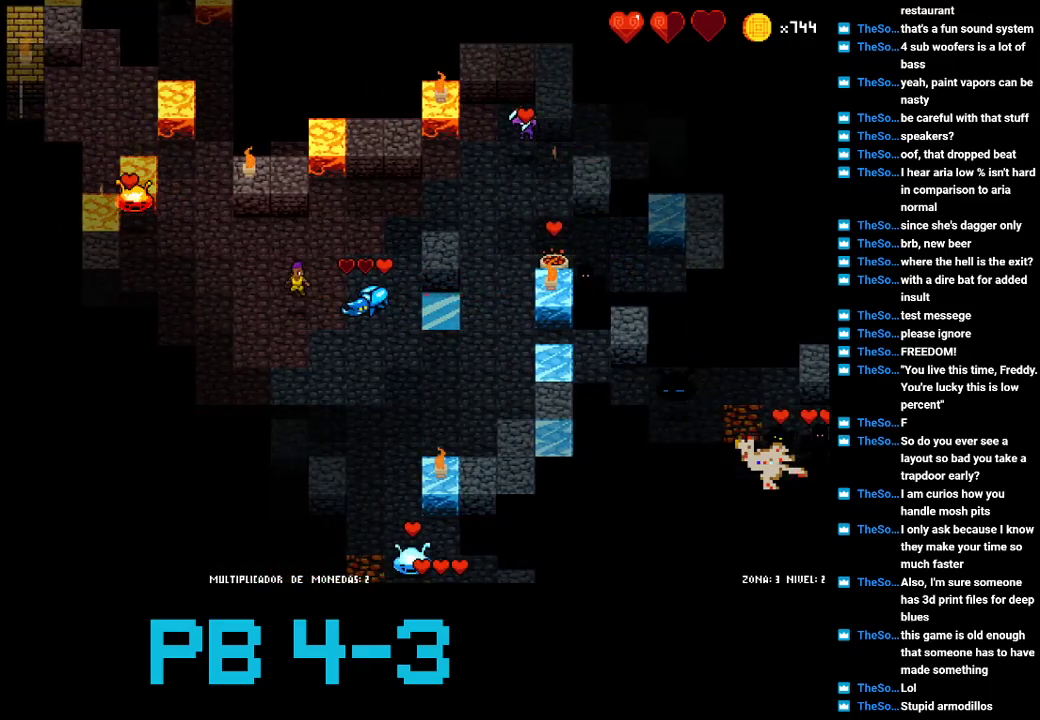
{"buttons": ["TRIANGLE"], "events": [[100, "CIRCLE", "up"], [233, "CIRCLE", "down"], [267, "CIRCLE", "up"], [467, "TRIANGLE", "down"]]}
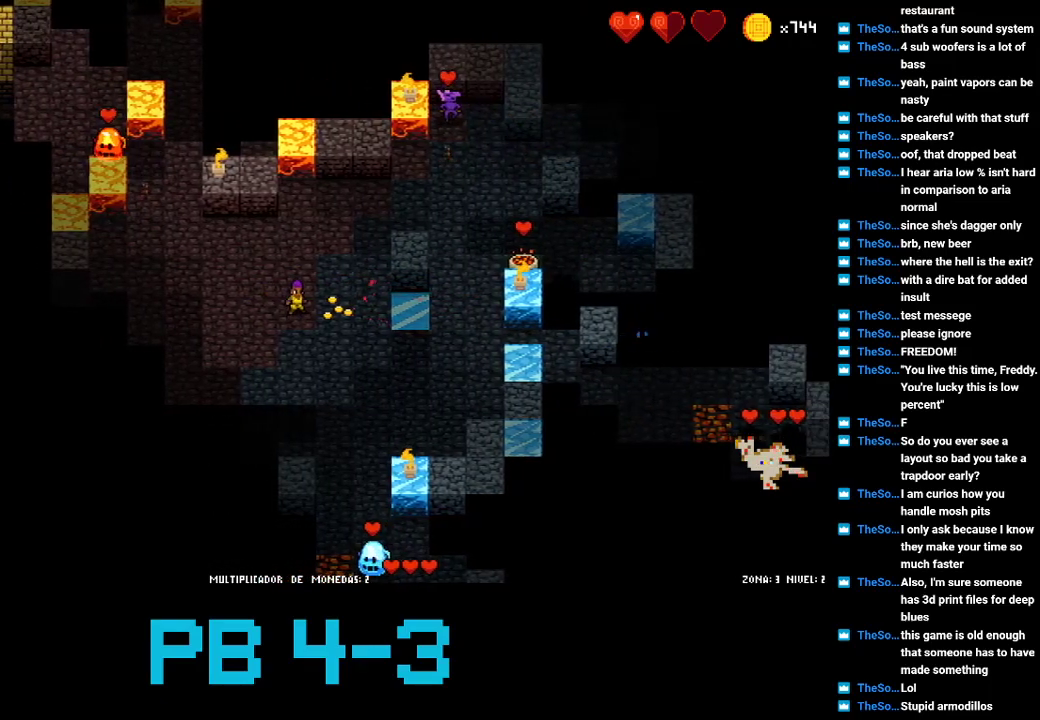
{"buttons": [], "events": [[50, "TRIANGLE", "up"], [283, "SQUARE", "down"], [383, "SQUARE", "up"]]}
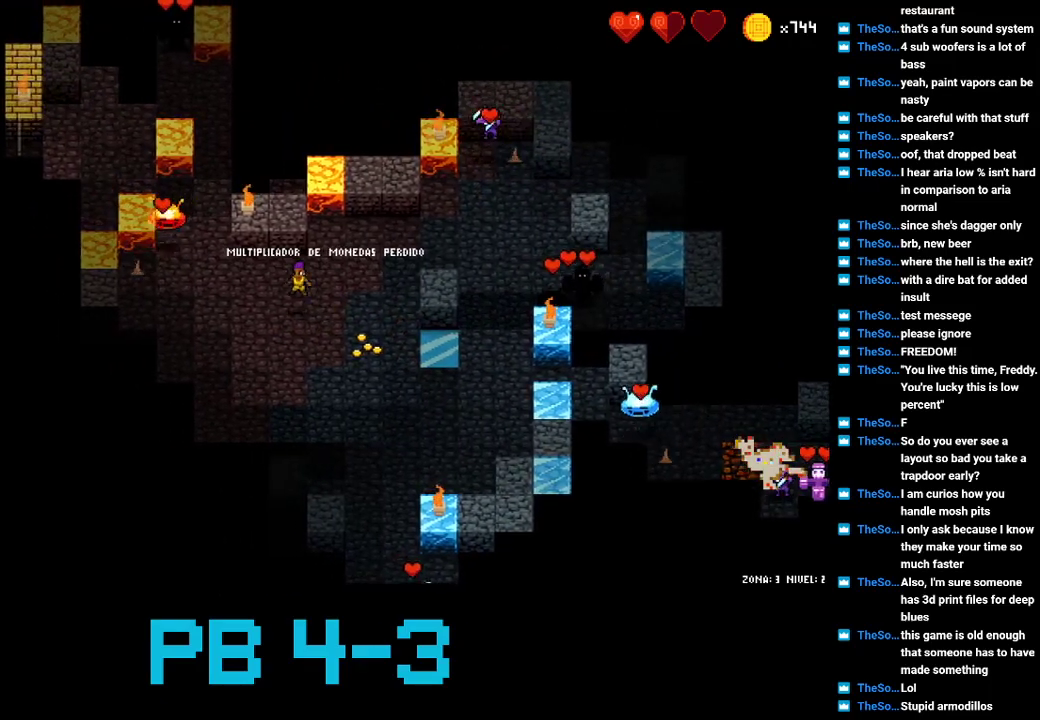
{"buttons": [], "events": []}
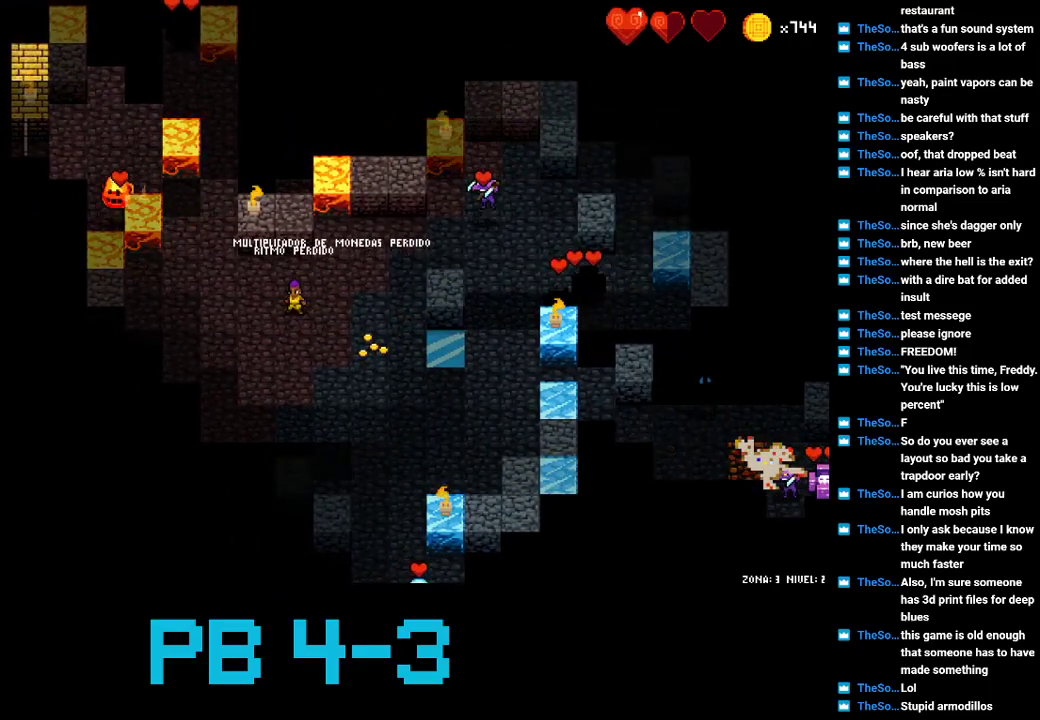
{"buttons": [], "events": []}